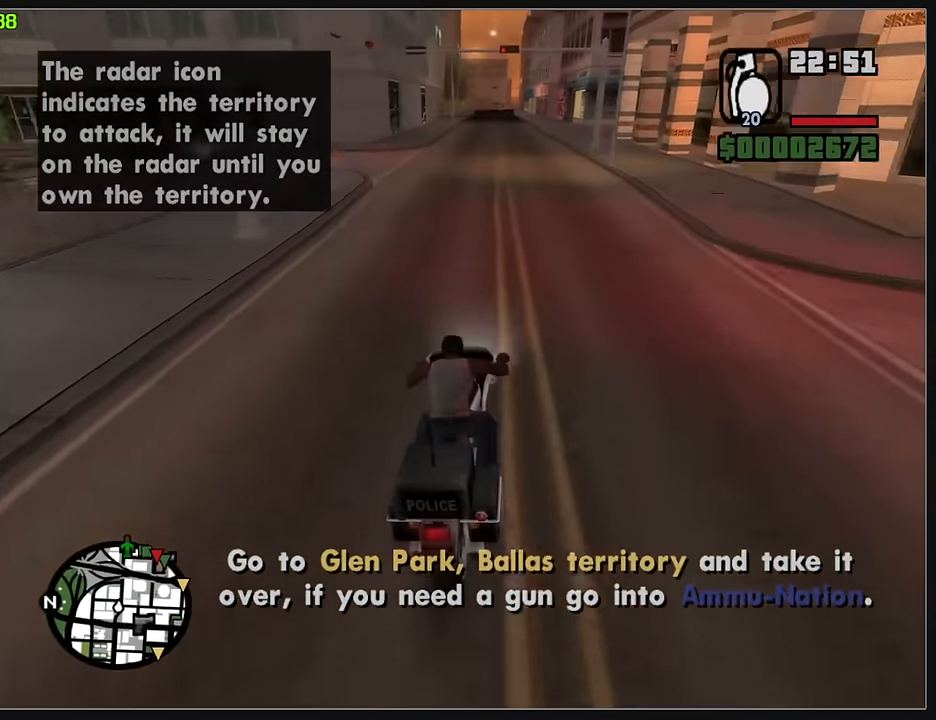
Gameplay with keyboard and mouse; each line is a JSON object with the keys and mouse buttons held at the frame after it. "events" lists presses ("down") and releases ("up") of "d", "w", "mouse_left", "mouse_wheel" and "mouse_right" between this image and that frame as [ms after this image, input, new state], when the widget could be followed in between. "mouse_left", "mouse_wheel", "mouse_right" = the "left", "wheel", "right" buttons of the "mouse" list. No other keys are recorded. "wheel" means that the mouse wheel is clicked or scrolled. Mouse movement is not recorded.
{"keys": ["w"], "mouse": [], "events": [[33, "mouse_right", "up"], [200, "mouse_right", "down"], [400, "mouse_right", "up"]]}
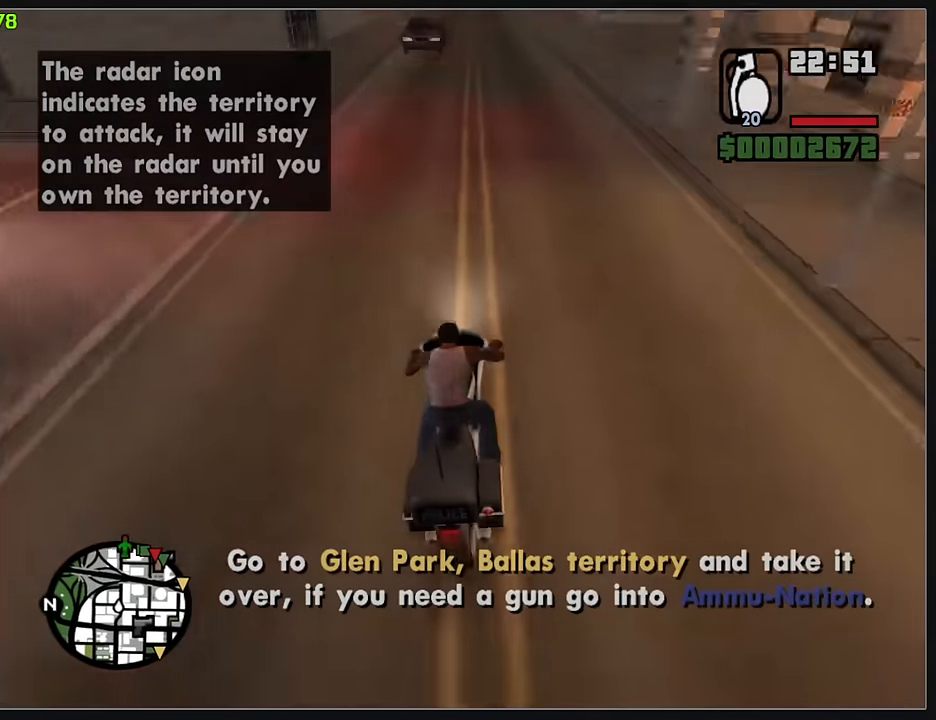
{"keys": ["w"], "mouse": ["right"], "events": [[33, "mouse_right", "down"], [200, "mouse_right", "up"], [300, "mouse_right", "down"], [417, "mouse_right", "up"], [500, "mouse_right", "down"]]}
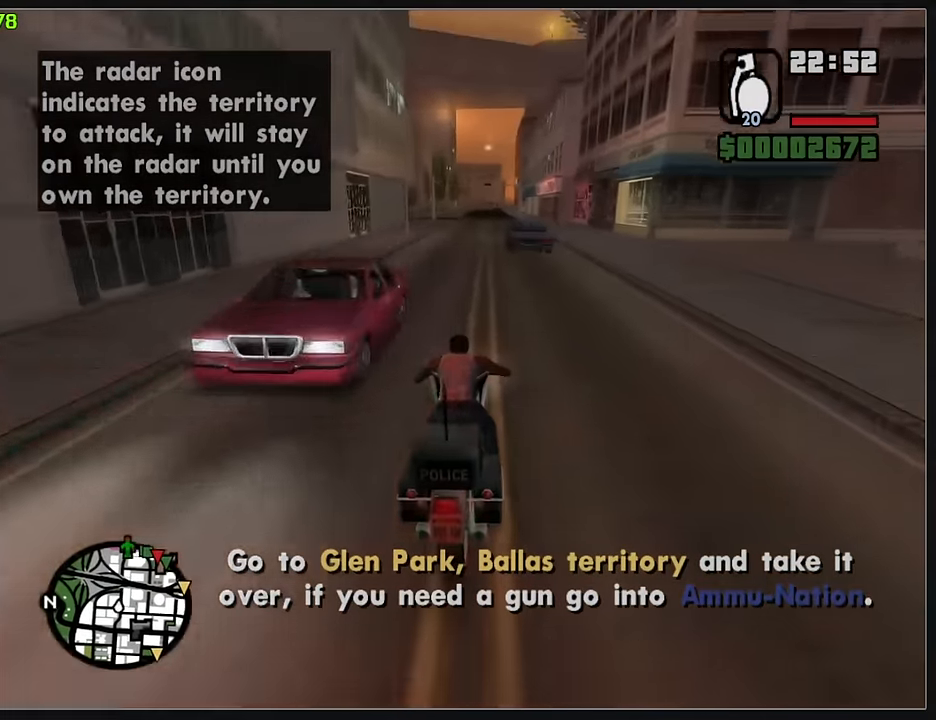
{"keys": ["w"], "mouse": [], "events": [[100, "mouse_right", "up"], [167, "mouse_right", "down"], [283, "mouse_right", "up"], [350, "mouse_right", "down"], [450, "mouse_right", "up"]]}
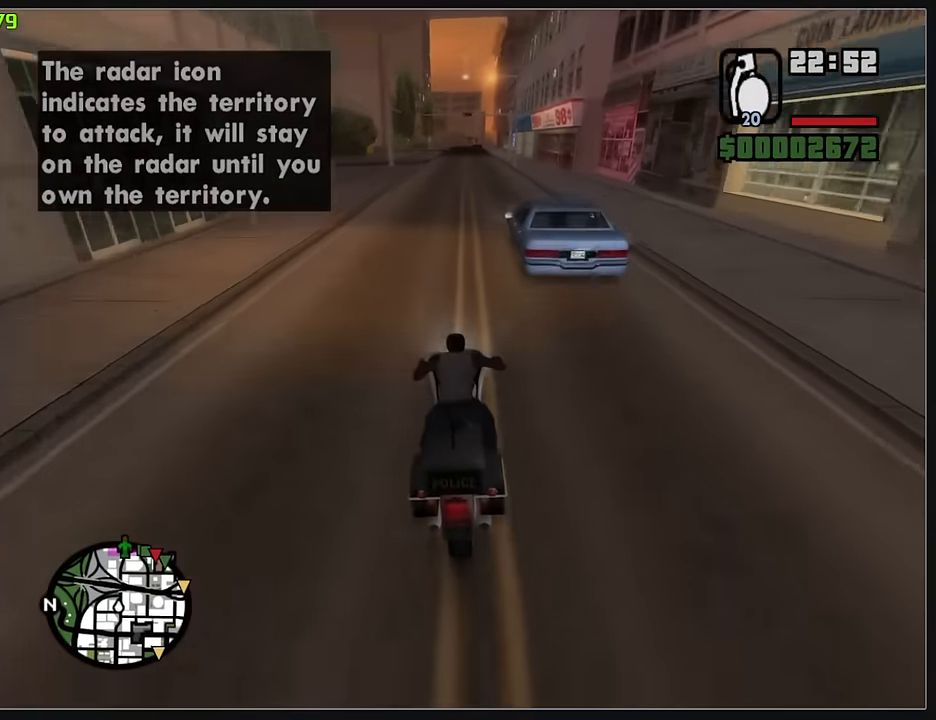
{"keys": ["w"], "mouse": [], "events": [[17, "mouse_right", "down"], [67, "d", "down"], [117, "d", "up"], [117, "mouse_right", "up"], [200, "mouse_right", "down"], [267, "d", "down"], [283, "mouse_right", "up"], [317, "d", "up"], [367, "mouse_right", "down"], [467, "mouse_right", "up"]]}
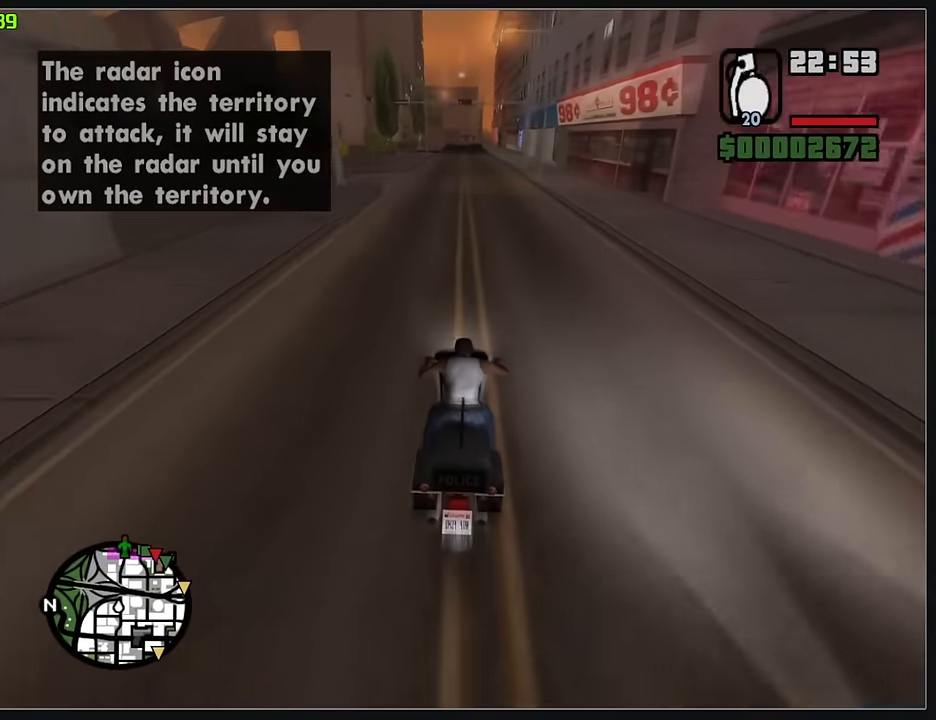
{"keys": ["w"], "mouse": ["right"], "events": [[17, "mouse_right", "down"], [117, "mouse_right", "up"], [217, "mouse_right", "down"], [333, "mouse_right", "up"], [400, "mouse_right", "down"]]}
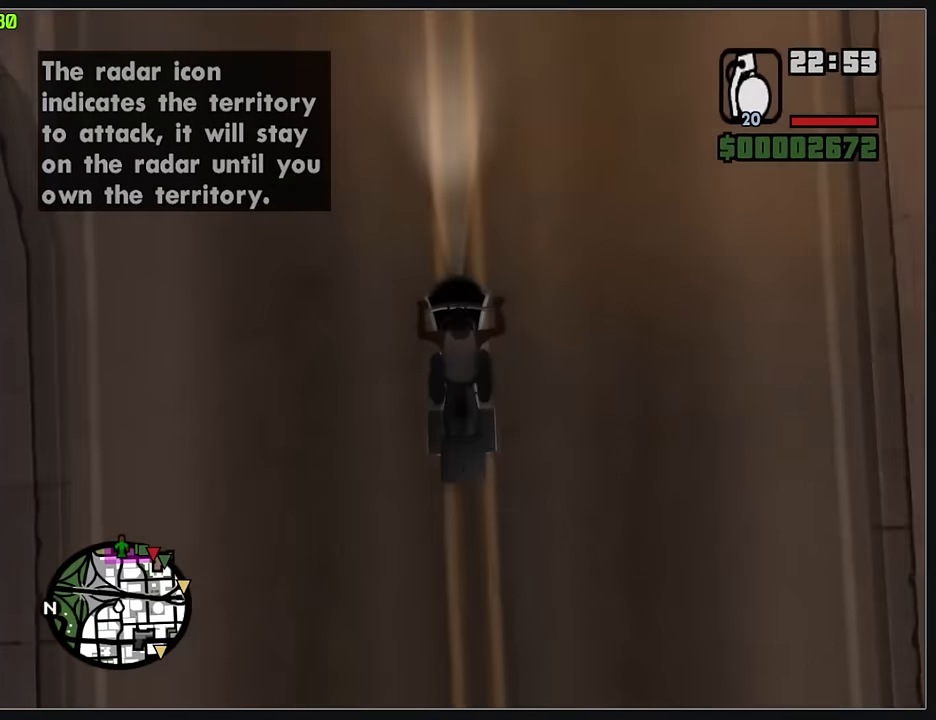
{"keys": ["w"], "mouse": ["right"], "events": [[17, "mouse_right", "up"], [100, "mouse_right", "down"], [217, "mouse_right", "up"], [300, "mouse_right", "down"], [383, "mouse_right", "up"], [467, "mouse_right", "down"]]}
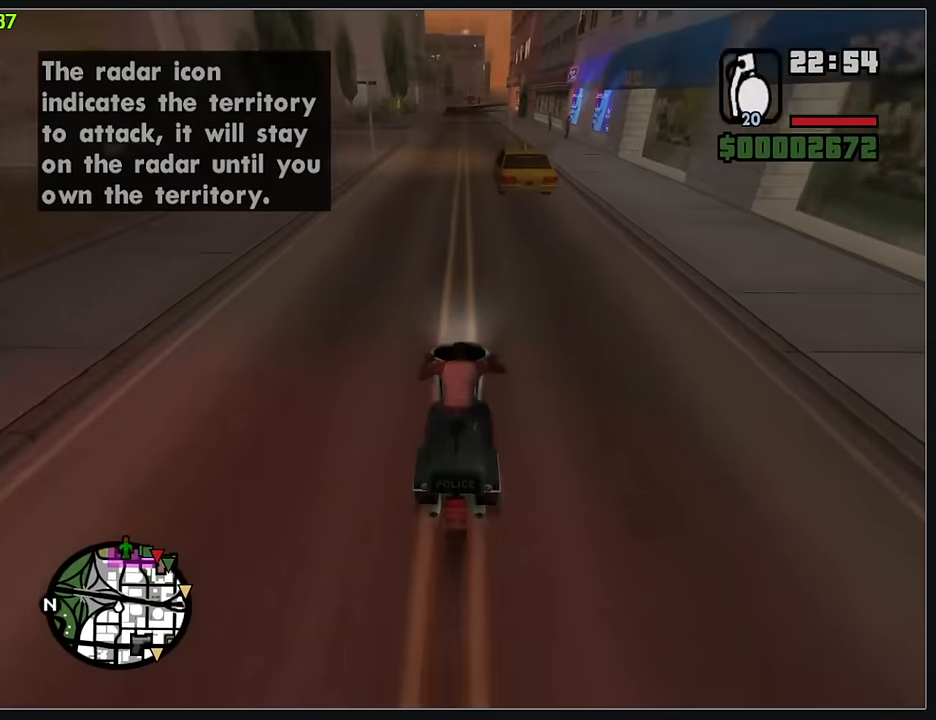
{"keys": ["w"], "mouse": ["right"], "events": [[67, "mouse_right", "up"], [150, "mouse_right", "down"], [233, "mouse_right", "up"], [300, "mouse_right", "down"], [400, "mouse_right", "up"], [483, "mouse_right", "down"]]}
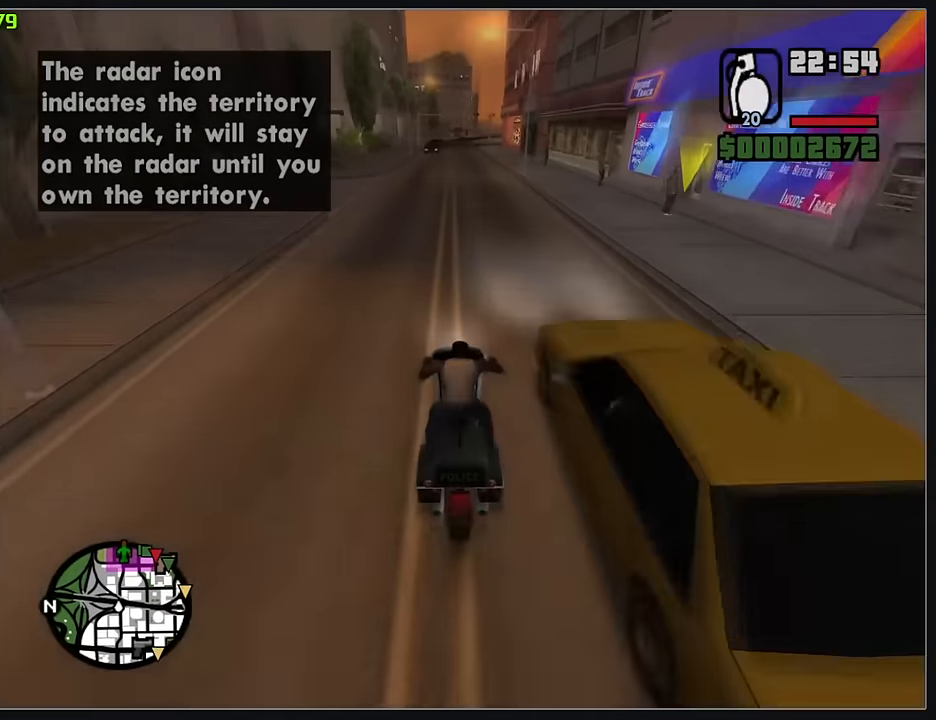
{"keys": ["w"], "mouse": [], "events": [[67, "mouse_right", "up"], [183, "mouse_right", "down"], [233, "mouse_right", "up"], [333, "mouse_right", "down"], [467, "mouse_right", "up"]]}
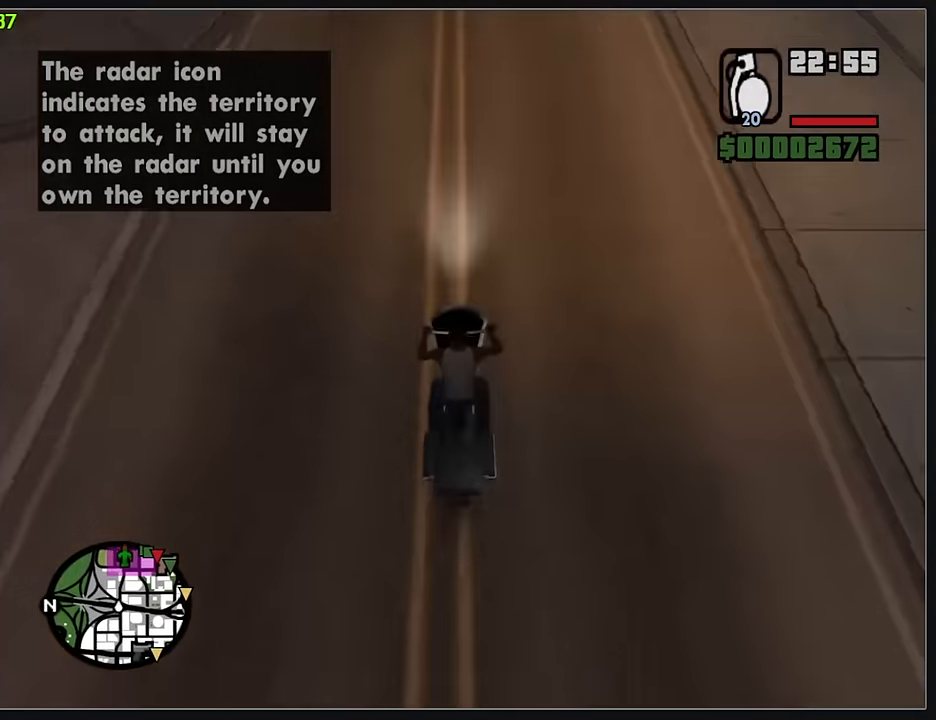
{"keys": ["w"], "mouse": ["right"], "events": [[50, "mouse_right", "down"], [183, "mouse_right", "up"], [266, "mouse_right", "down"], [366, "mouse_right", "up"], [450, "mouse_right", "down"]]}
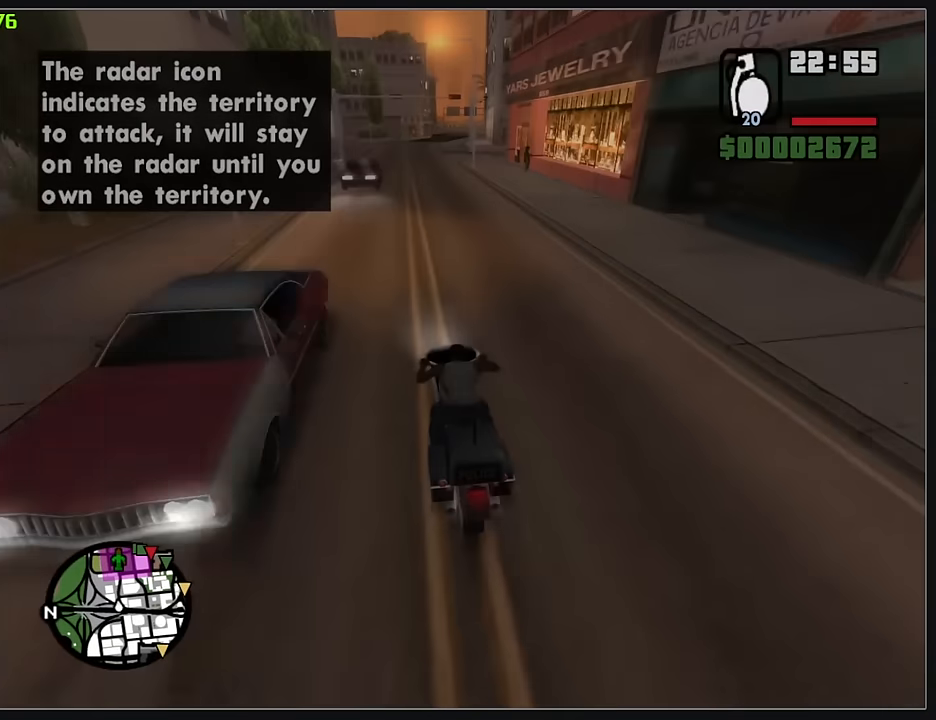
{"keys": ["w"], "mouse": ["right"], "events": [[50, "d", "down"], [50, "mouse_right", "up"], [133, "mouse_right", "down"], [216, "mouse_right", "up"], [233, "d", "up"], [316, "mouse_right", "down"], [366, "d", "down"], [400, "mouse_right", "up"], [483, "d", "up"], [500, "mouse_right", "down"]]}
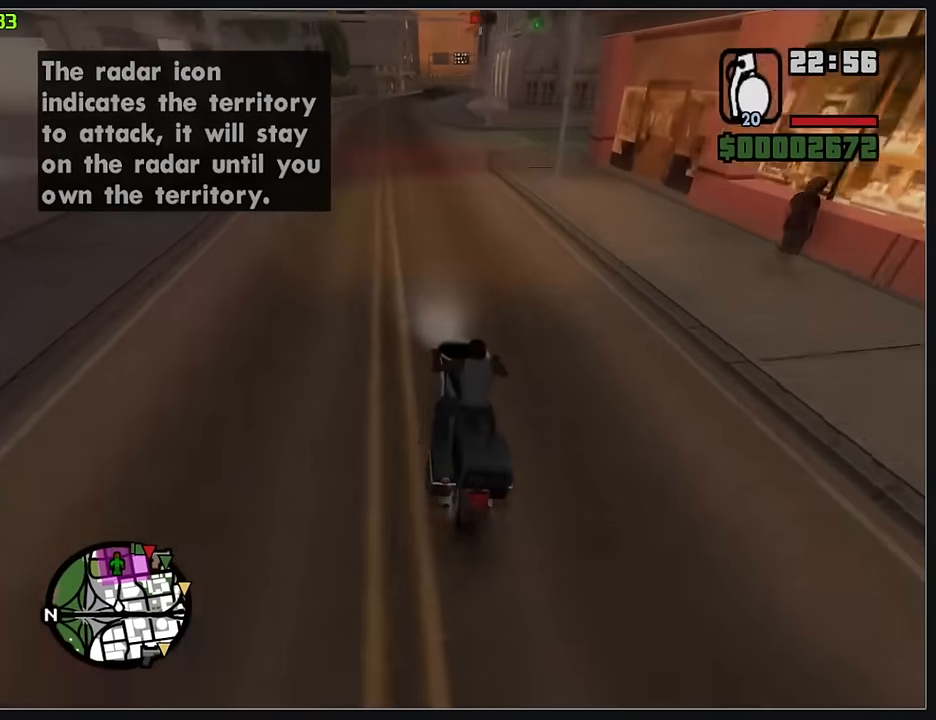
{"keys": ["w"], "mouse": ["right"], "events": [[100, "mouse_right", "up"], [116, "d", "down"], [166, "mouse_right", "down"], [300, "mouse_right", "up"], [383, "mouse_right", "down"], [466, "d", "up"]]}
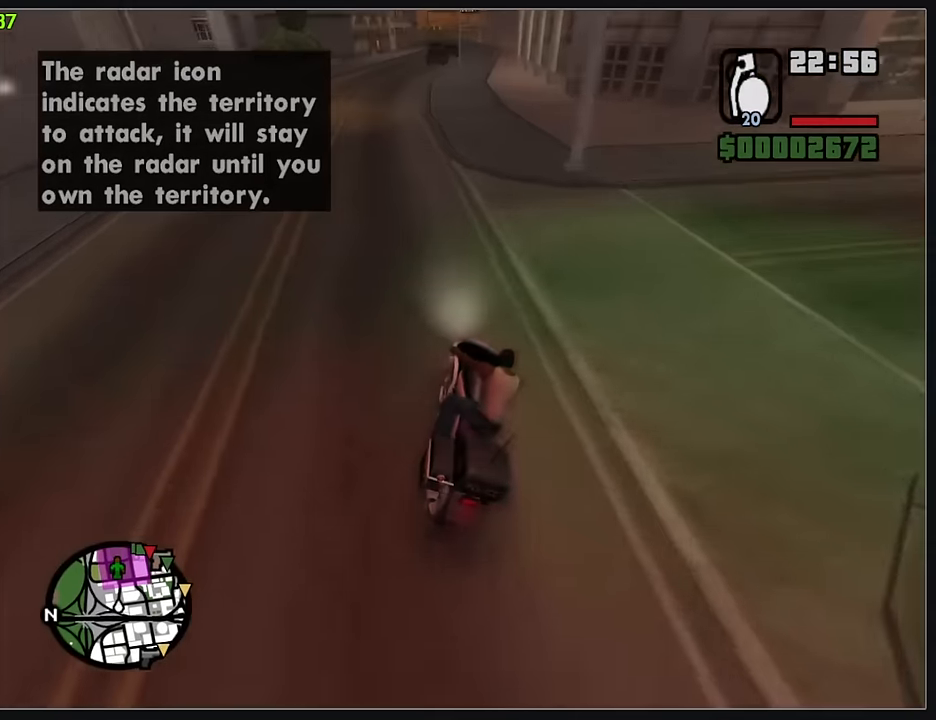
{"keys": ["w"], "mouse": [], "events": [[133, "mouse_right", "up"], [216, "mouse_right", "down"], [333, "mouse_right", "up"]]}
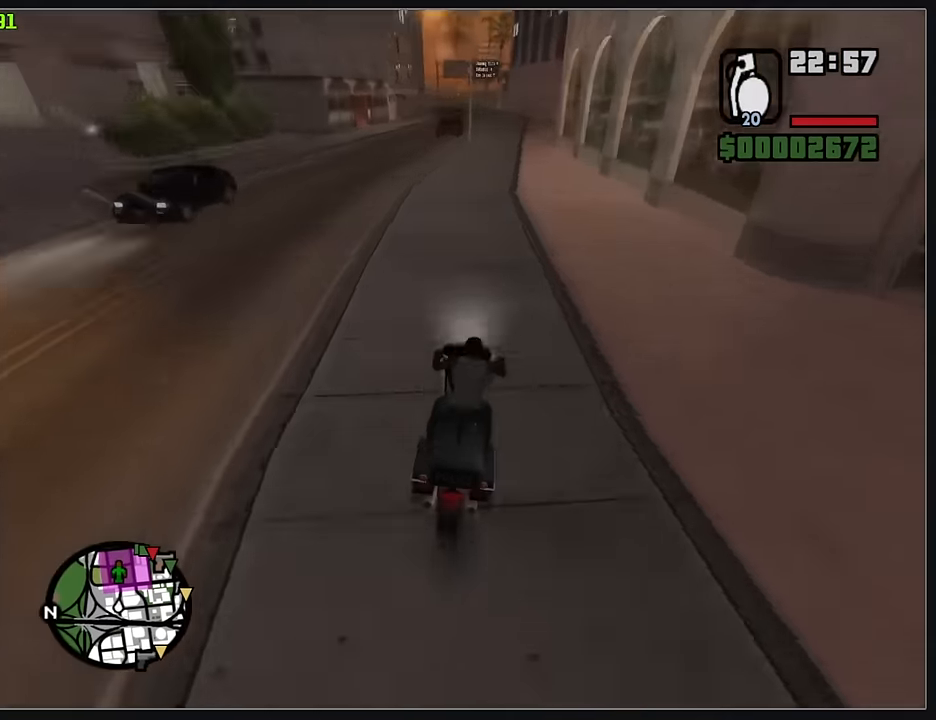
{"keys": ["d", "w"], "mouse": [], "events": [[183, "d", "down"], [183, "mouse_right", "down"], [316, "mouse_right", "up"], [383, "d", "up"], [400, "mouse_right", "down"], [500, "d", "down"], [500, "mouse_right", "up"]]}
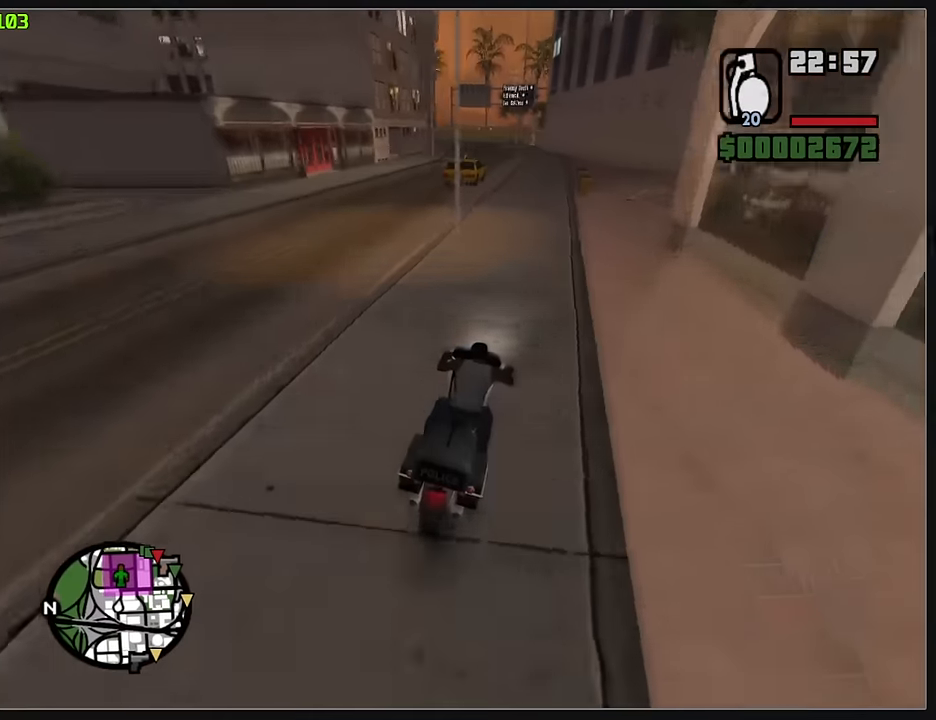
{"keys": ["w"], "mouse": [], "events": [[133, "d", "up"], [133, "mouse_right", "down"], [250, "mouse_right", "up"], [350, "mouse_right", "down"], [450, "mouse_right", "up"]]}
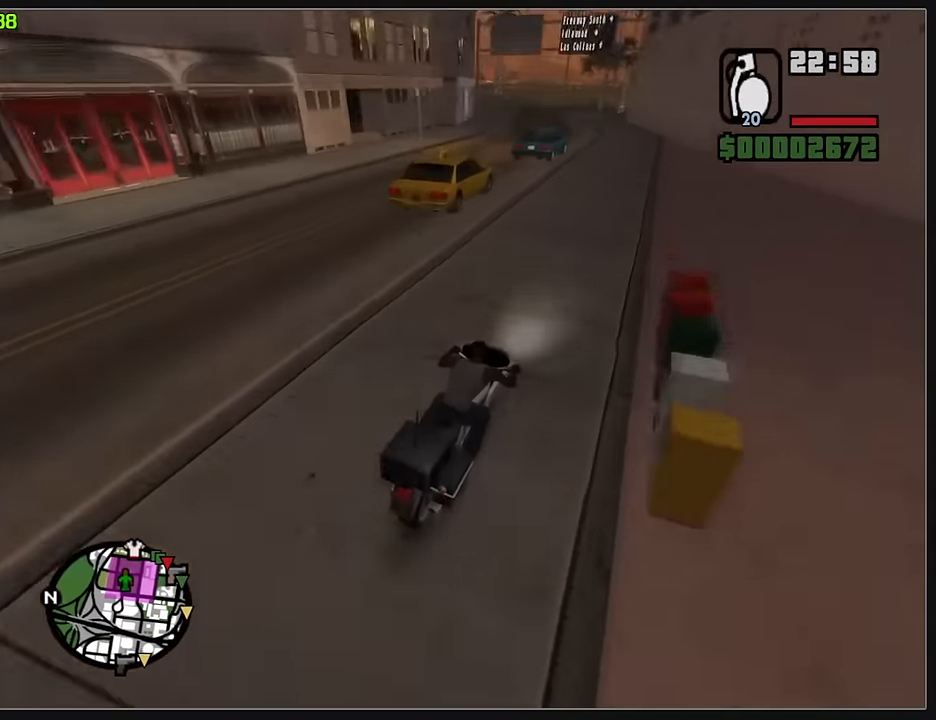
{"keys": ["w"], "mouse": [], "events": [[33, "mouse_right", "down"], [150, "mouse_right", "up"]]}
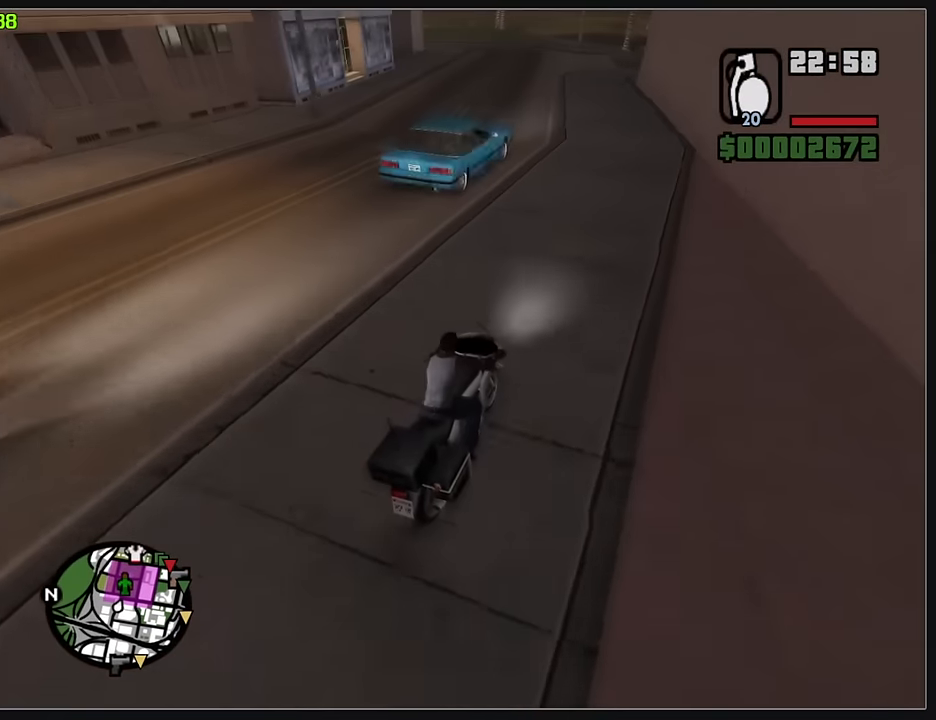
{"keys": ["w"], "mouse": [], "events": [[316, "mouse_left", "down"], [416, "mouse_left", "up"]]}
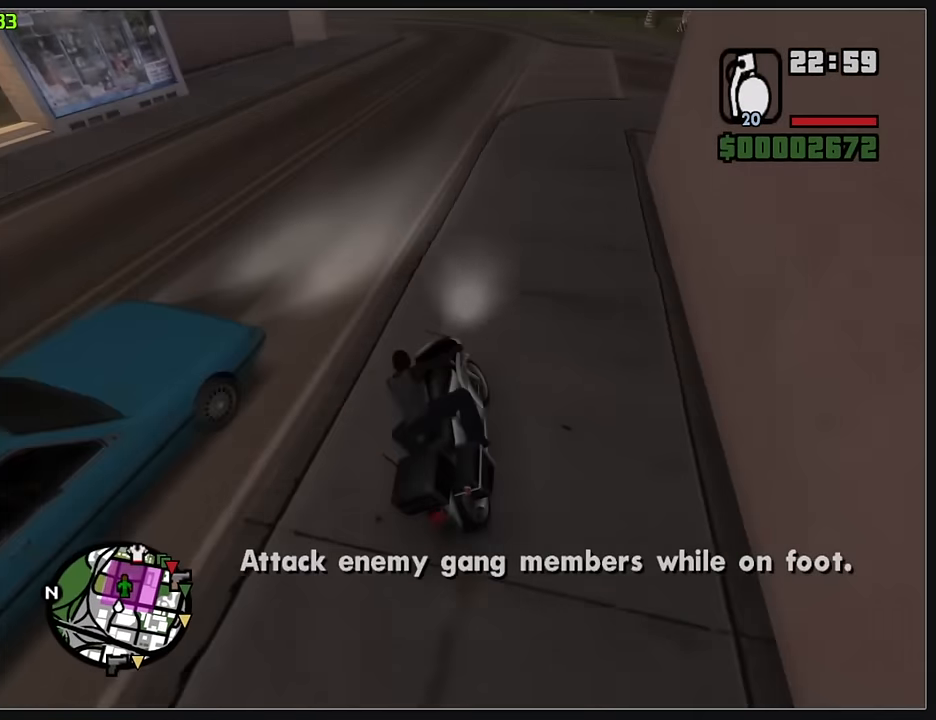
{"keys": ["w"], "mouse": [], "events": []}
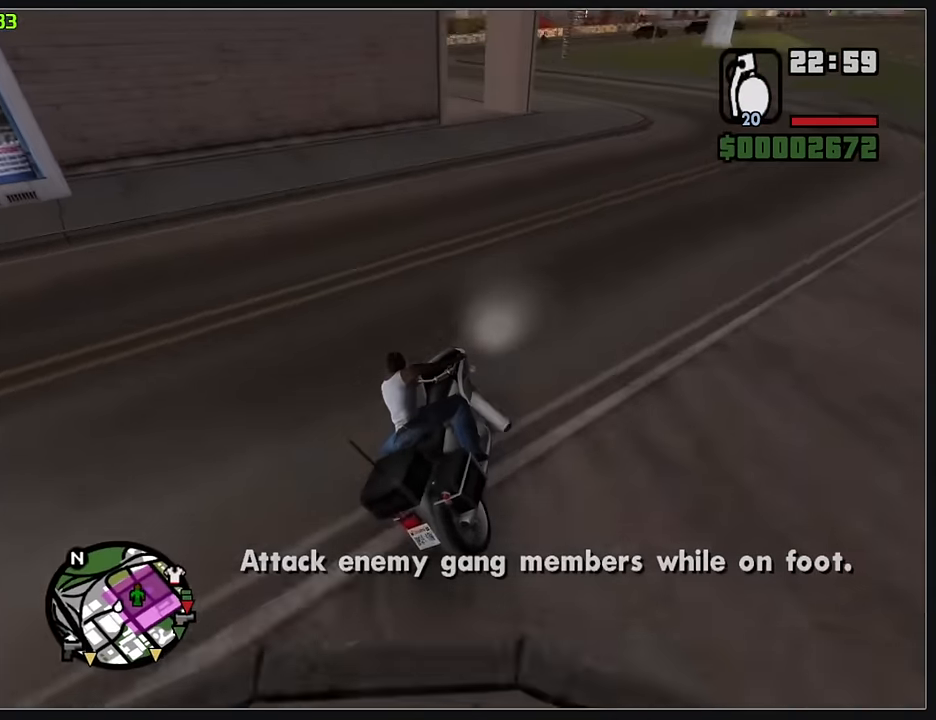
{"keys": ["w"], "mouse": [], "events": []}
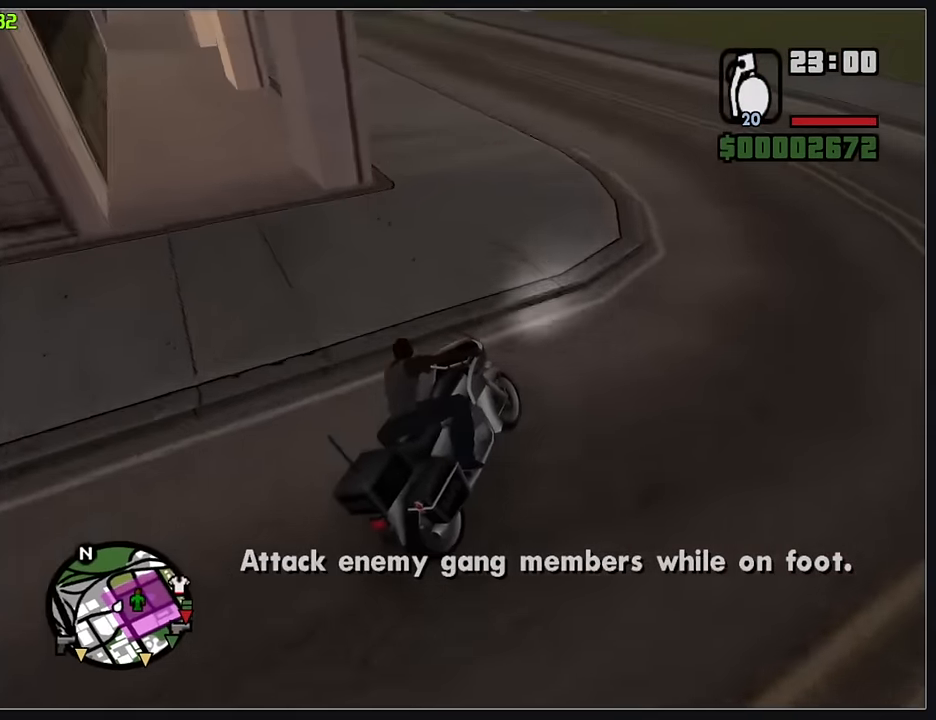
{"keys": [], "mouse": ["left"], "events": [[450, "w", "up"], [483, "mouse_left", "down"]]}
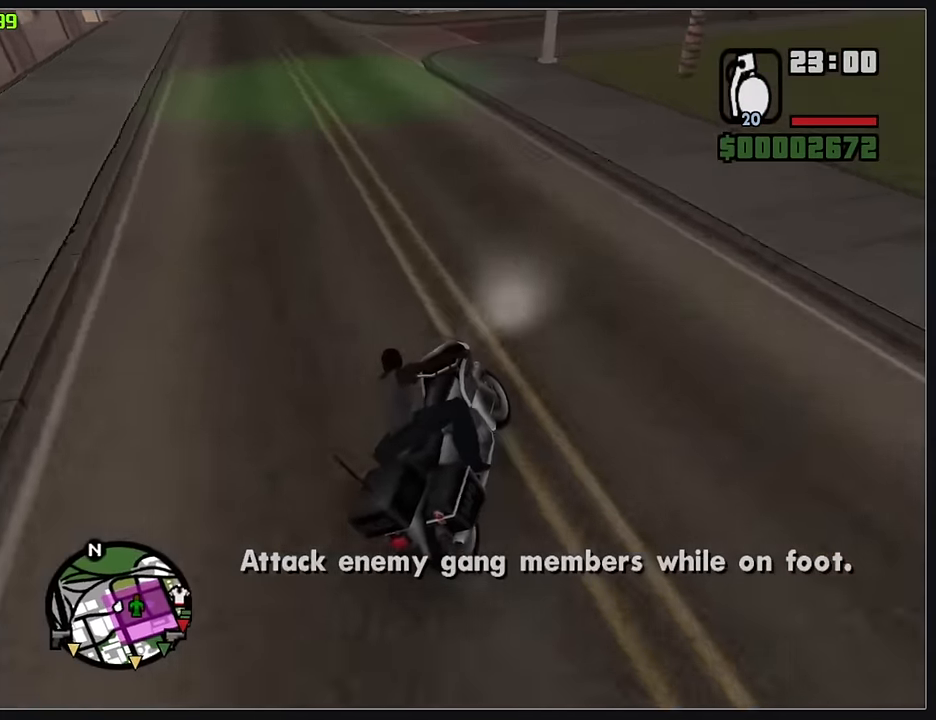
{"keys": [], "mouse": ["left"], "events": []}
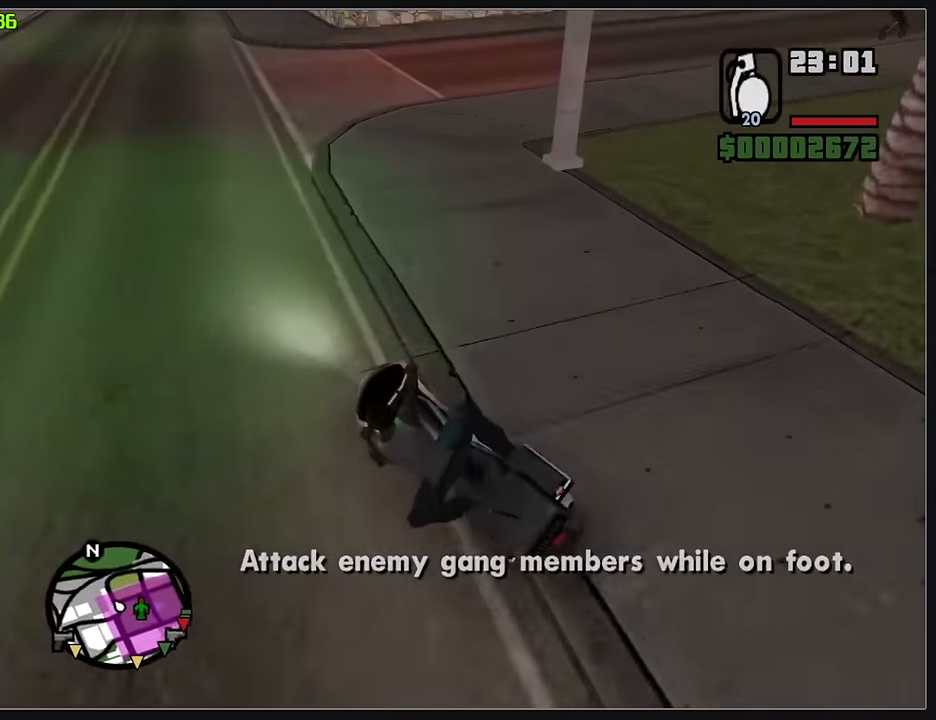
{"keys": ["w"], "mouse": [], "events": [[433, "mouse_left", "up"], [466, "w", "down"]]}
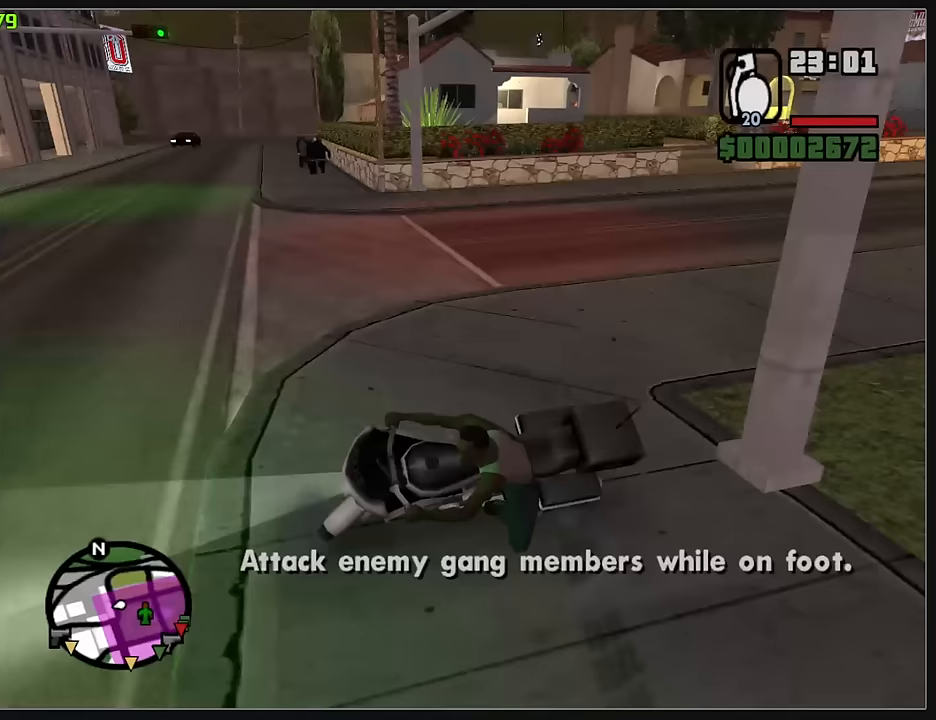
{"keys": [], "mouse": [], "events": [[17, "w", "up"]]}
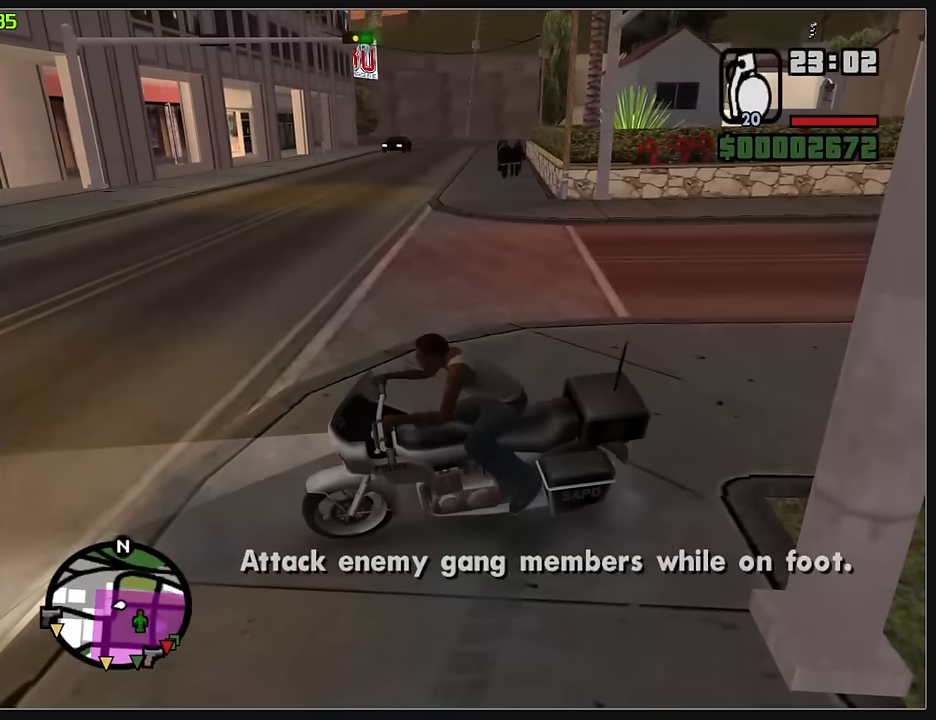
{"keys": ["w"], "mouse": [], "events": [[100, "w", "down"]]}
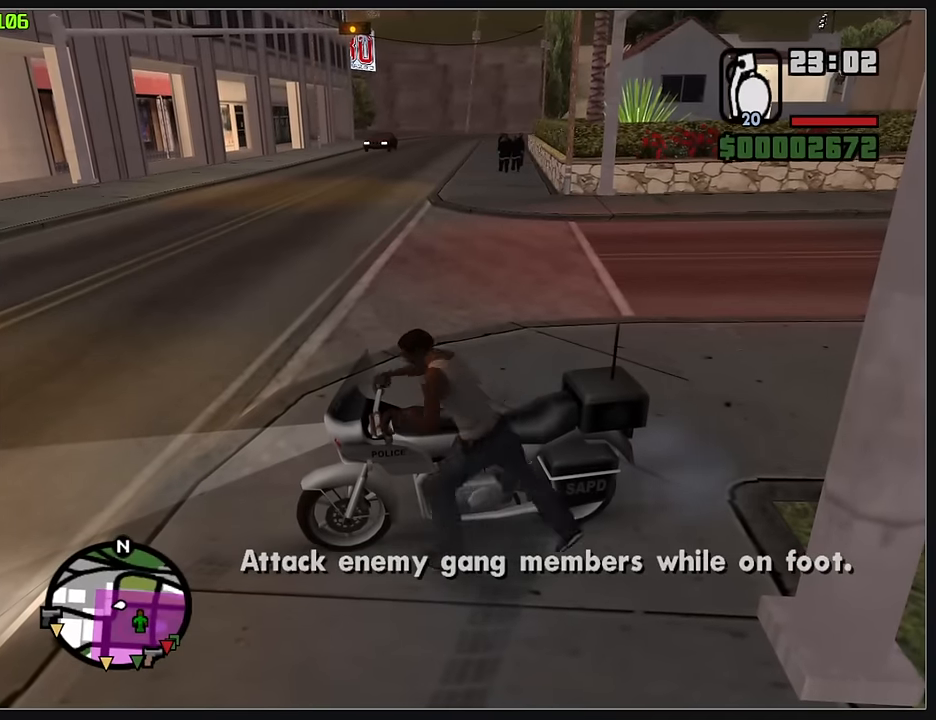
{"keys": [], "mouse": [], "events": [[83, "w", "up"]]}
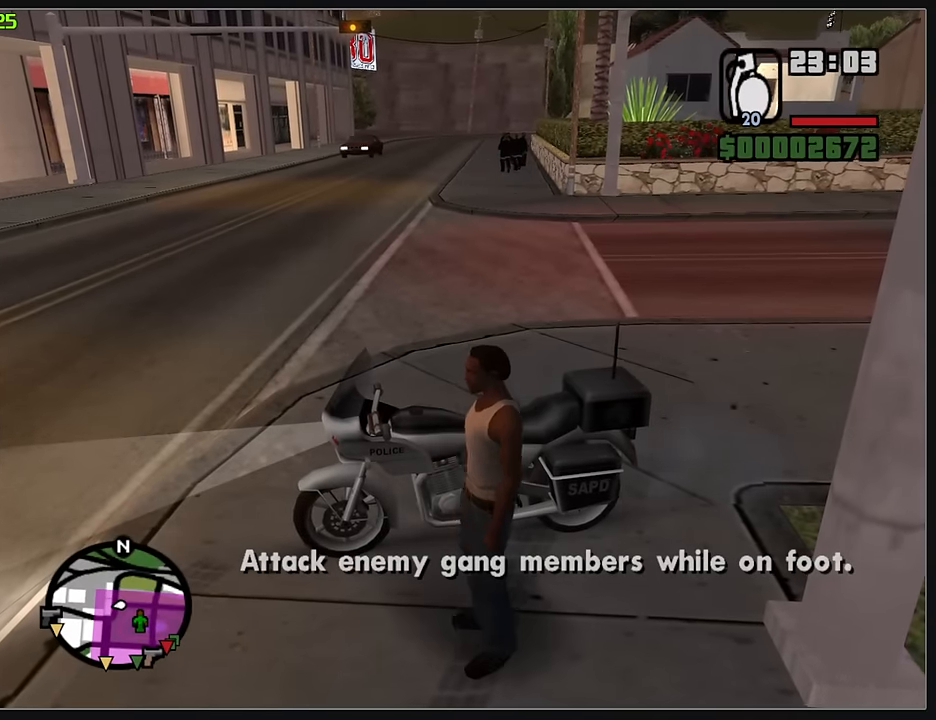
{"keys": ["w"], "mouse": [], "events": [[350, "w", "down"]]}
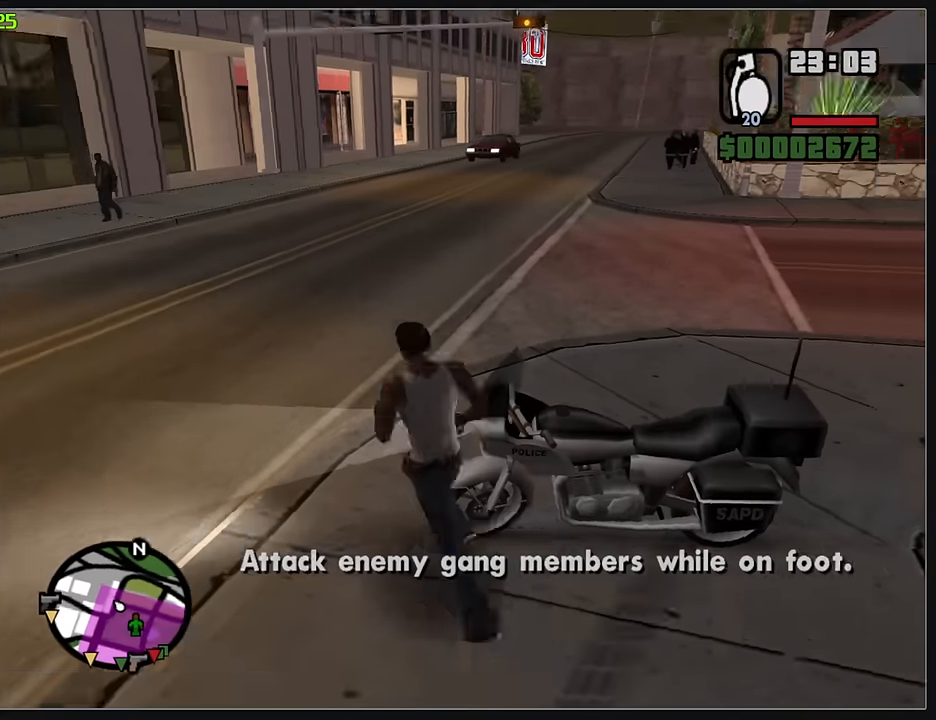
{"keys": ["w"], "mouse": [], "events": []}
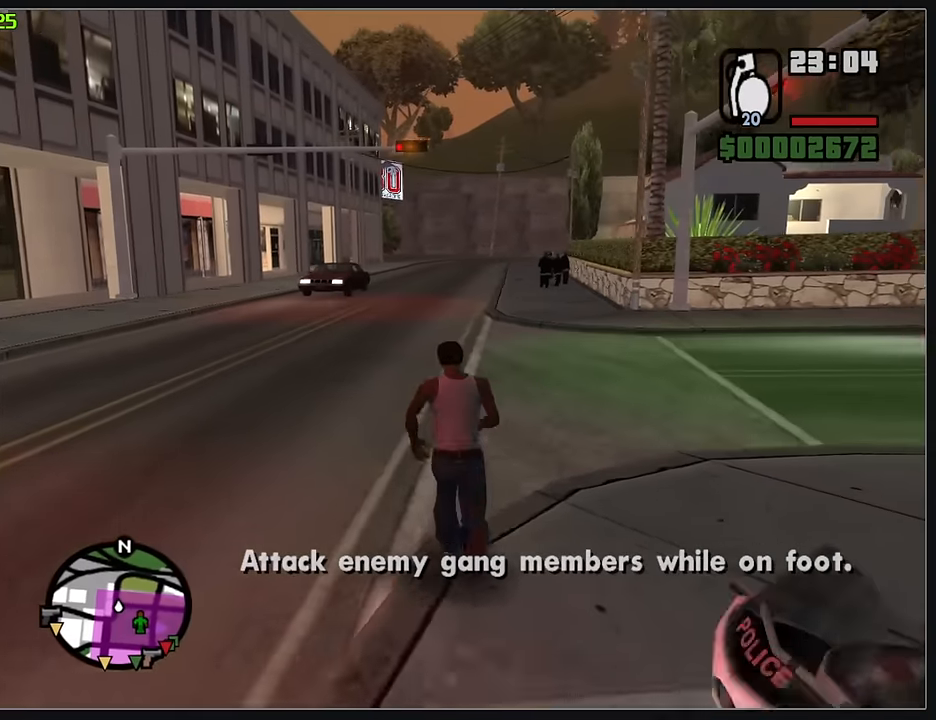
{"keys": [], "mouse": ["left"], "events": [[367, "w", "up"], [433, "mouse_left", "down"]]}
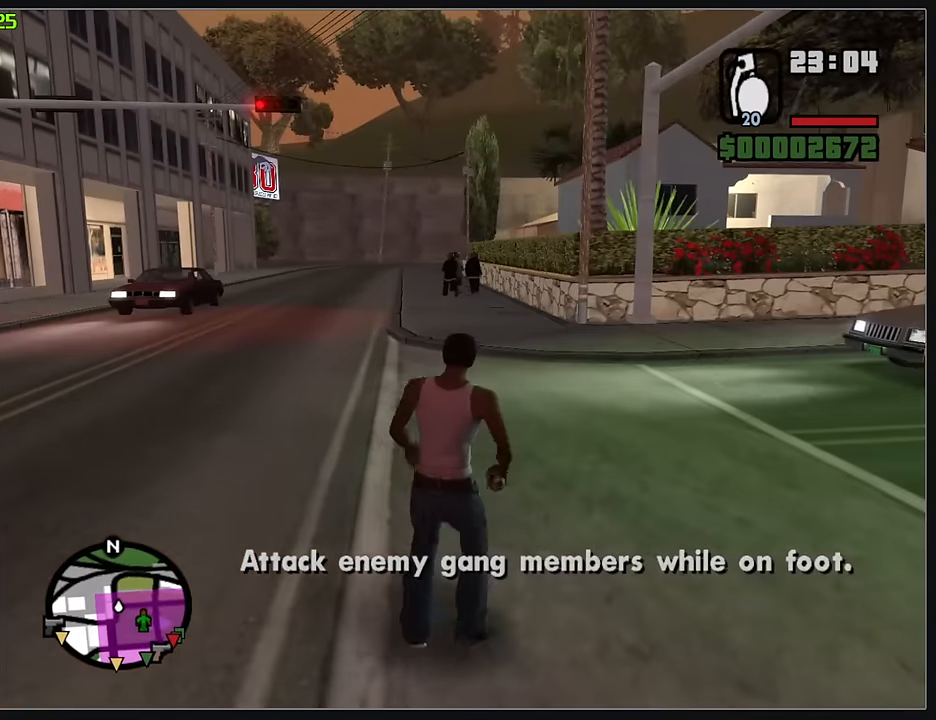
{"keys": [], "mouse": [], "events": [[500, "mouse_left", "up"]]}